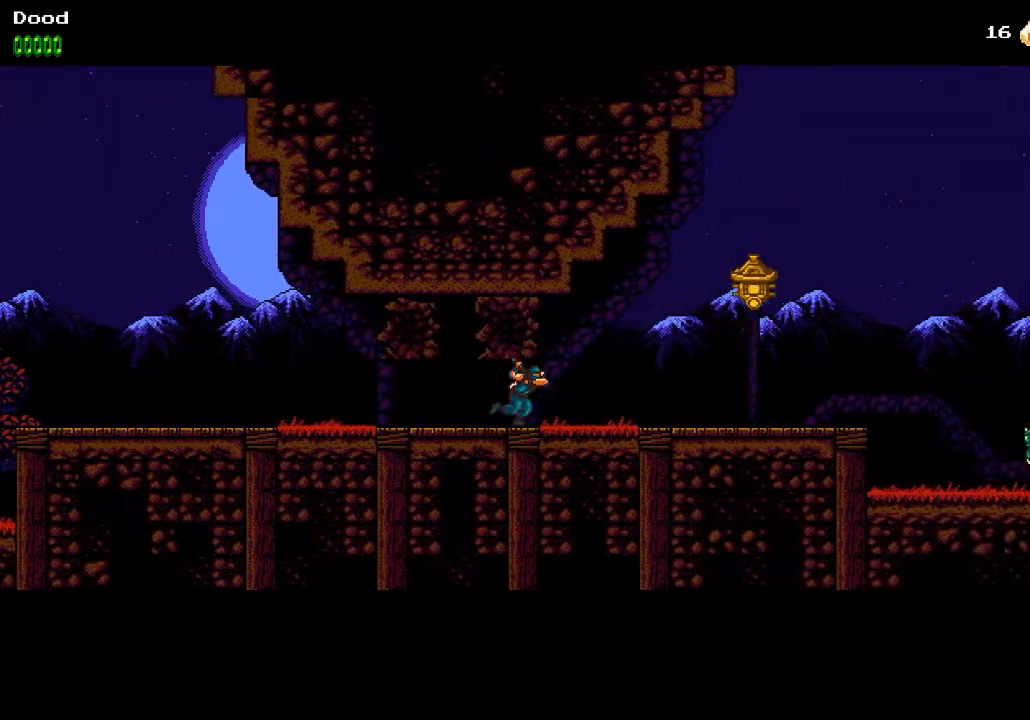
Gameplay with a controller (PlayStation layout); each line is a JSON object with the inputs held at the frame after it. "events" lists button and stick changes between this image and that frame as [ms after this image, input, new state], when the widget could be followed in between.
{"buttons": ["DPAD_RIGHT"], "left_stick": "center", "right_stick": "center", "events": [[117, "CROSS", "down"], [117, "DPAD_UP", "down"], [133, "DPAD_RIGHT", "up"], [150, "DPAD_LEFT", "down"], [167, "DPAD_UP", "up"], [167, "SQUARE", "down"], [200, "DPAD_LEFT", "up"], [217, "DPAD_RIGHT", "down"], [283, "CROSS", "up"], [283, "SQUARE", "up"]]}
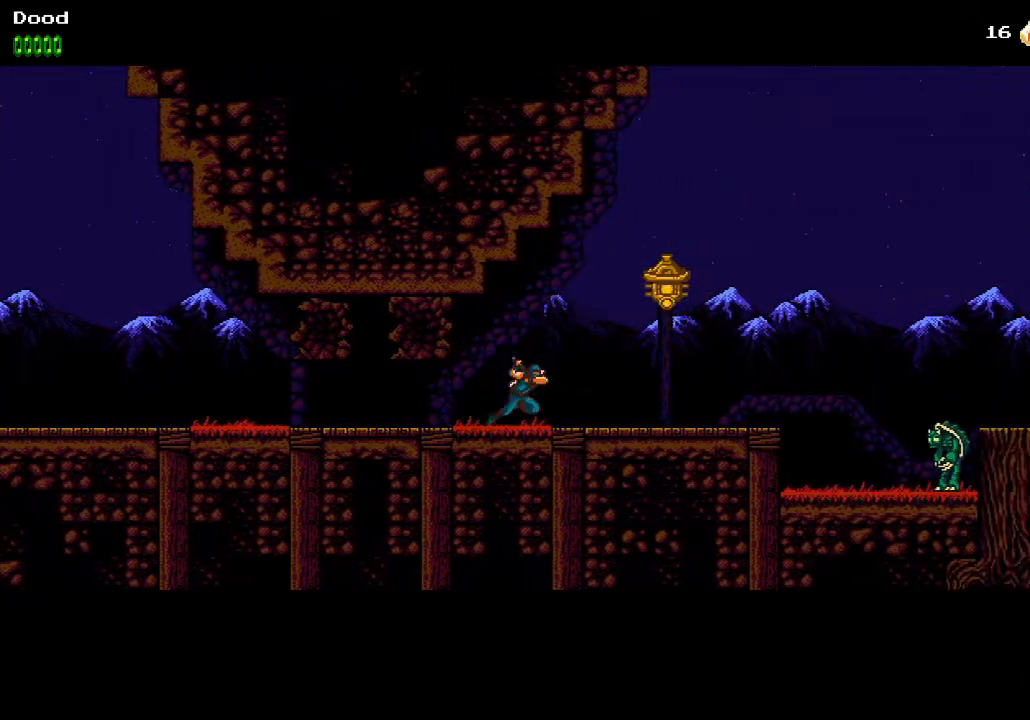
{"buttons": ["CROSS", "SQUARE", "DPAD_RIGHT"], "left_stick": "center", "right_stick": "center", "events": [[300, "CROSS", "down"], [367, "SQUARE", "down"]]}
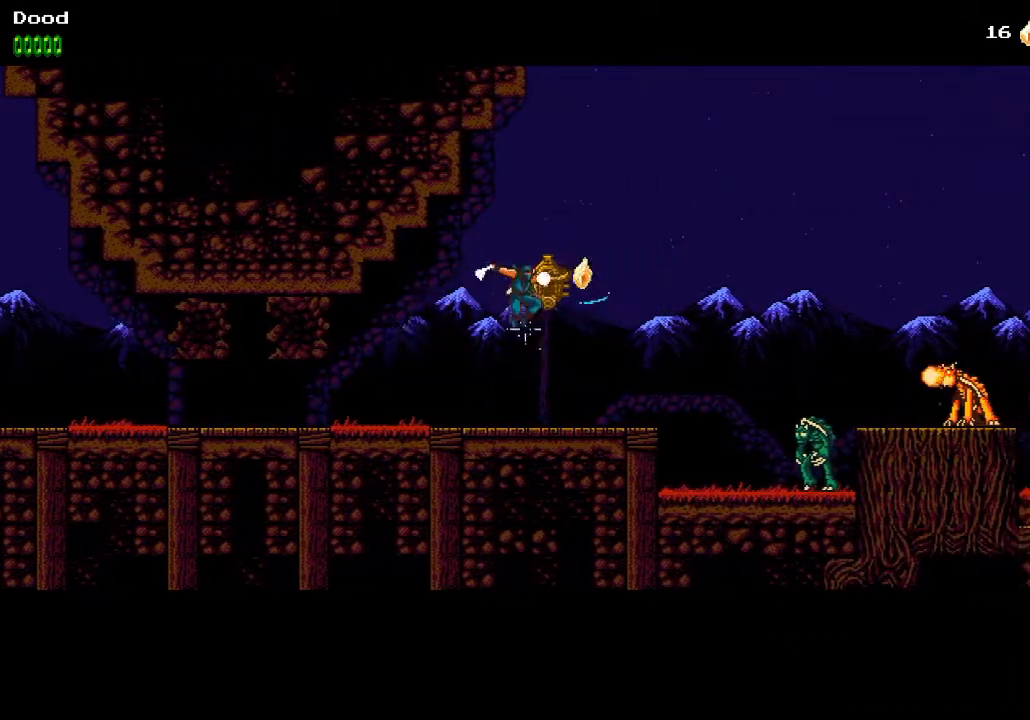
{"buttons": ["DPAD_RIGHT"], "left_stick": "center", "right_stick": "center", "events": [[250, "CROSS", "up"], [267, "SQUARE", "up"]]}
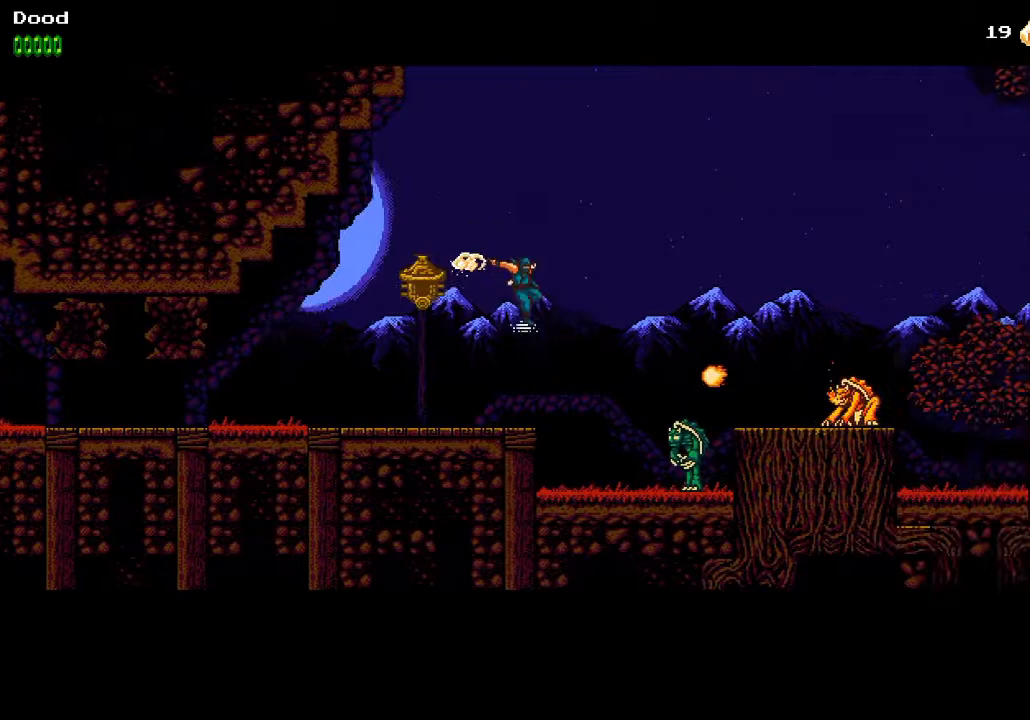
{"buttons": ["CROSS", "DPAD_RIGHT"], "left_stick": "center", "right_stick": "center", "events": [[217, "CROSS", "down"]]}
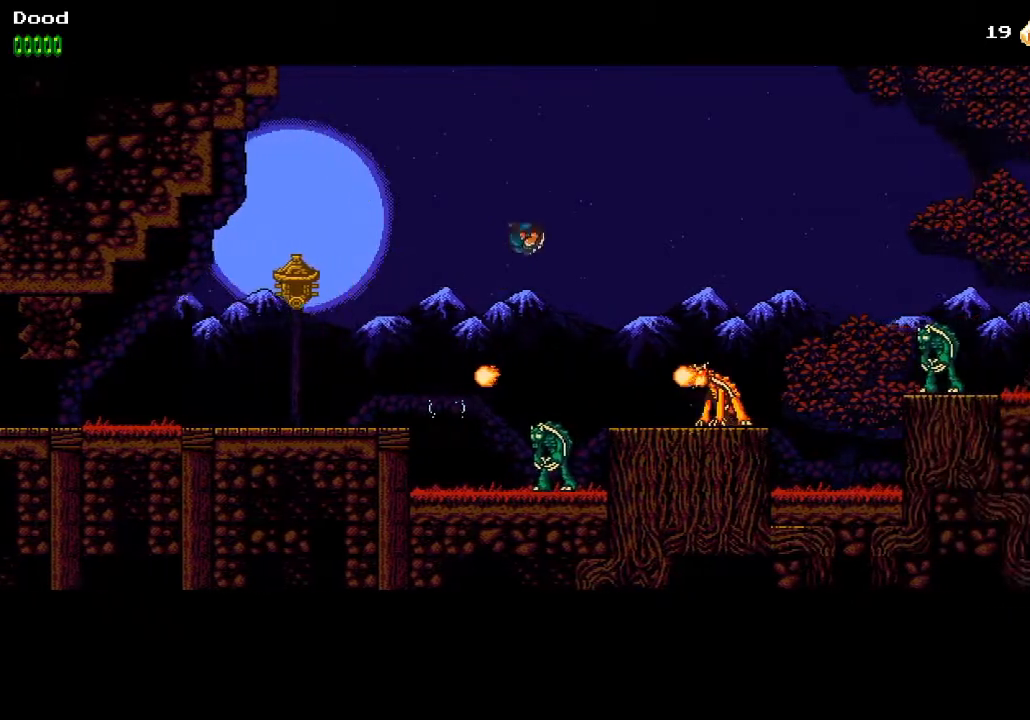
{"buttons": ["SQUARE", "DPAD_RIGHT"], "left_stick": "center", "right_stick": "center", "events": [[133, "CROSS", "up"], [383, "SQUARE", "down"]]}
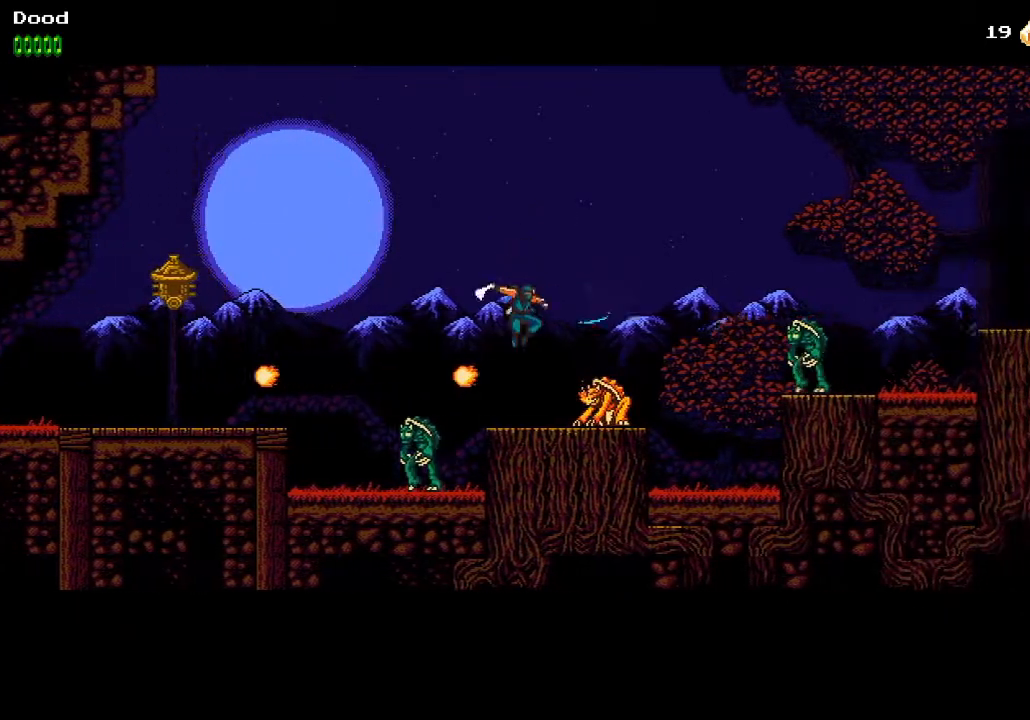
{"buttons": ["DPAD_RIGHT"], "left_stick": "center", "right_stick": "center", "events": [[33, "SQUARE", "up"], [317, "CROSS", "down"], [417, "CROSS", "up"]]}
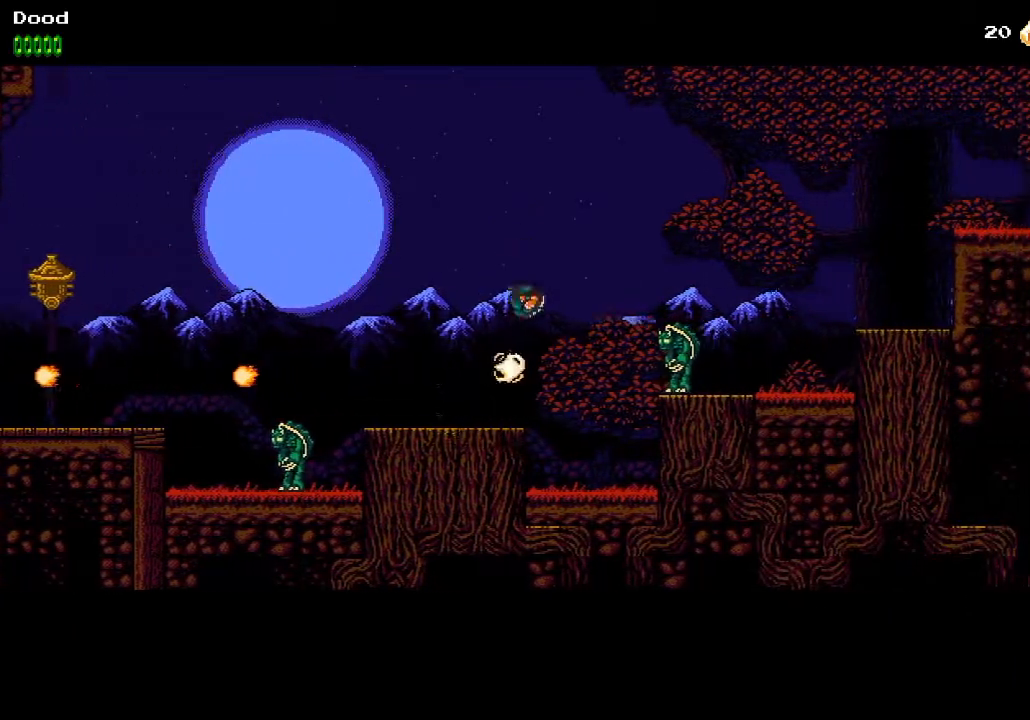
{"buttons": ["CROSS", "DPAD_RIGHT"], "left_stick": "center", "right_stick": "center", "events": [[267, "DPAD_RIGHT", "up"], [267, "DPAD_UP", "down"], [283, "DPAD_LEFT", "down"], [283, "DPAD_UP", "up"], [283, "SQUARE", "down"], [333, "CROSS", "down"], [333, "DPAD_LEFT", "up"], [350, "DPAD_RIGHT", "down"], [367, "SQUARE", "up"]]}
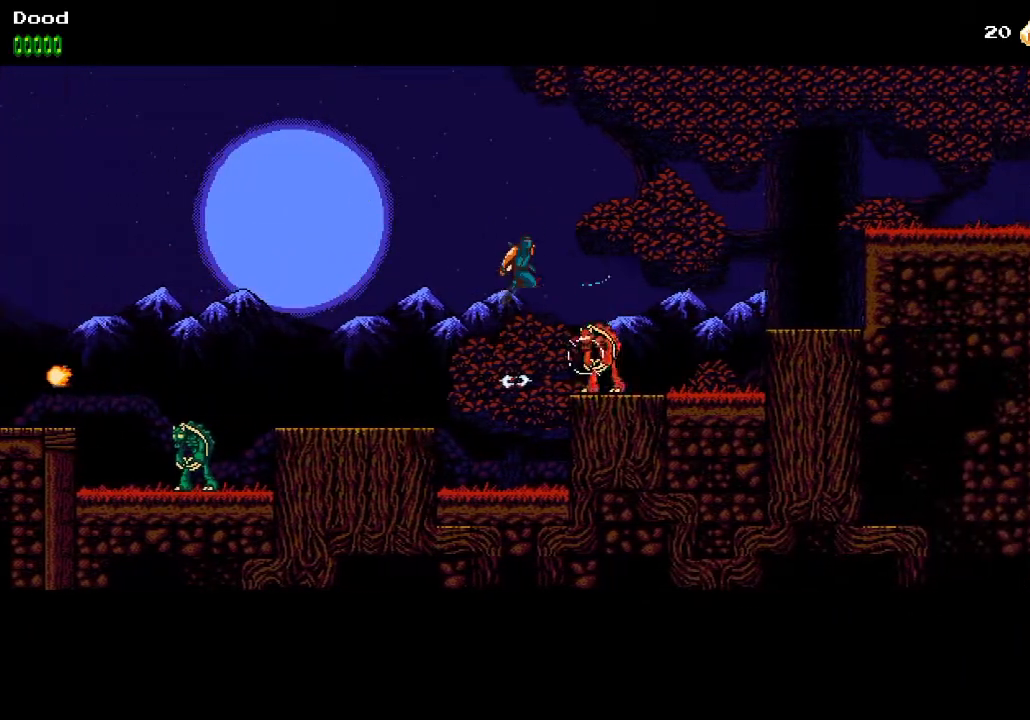
{"buttons": ["DPAD_RIGHT"], "left_stick": "center", "right_stick": "center", "events": [[450, "CROSS", "up"]]}
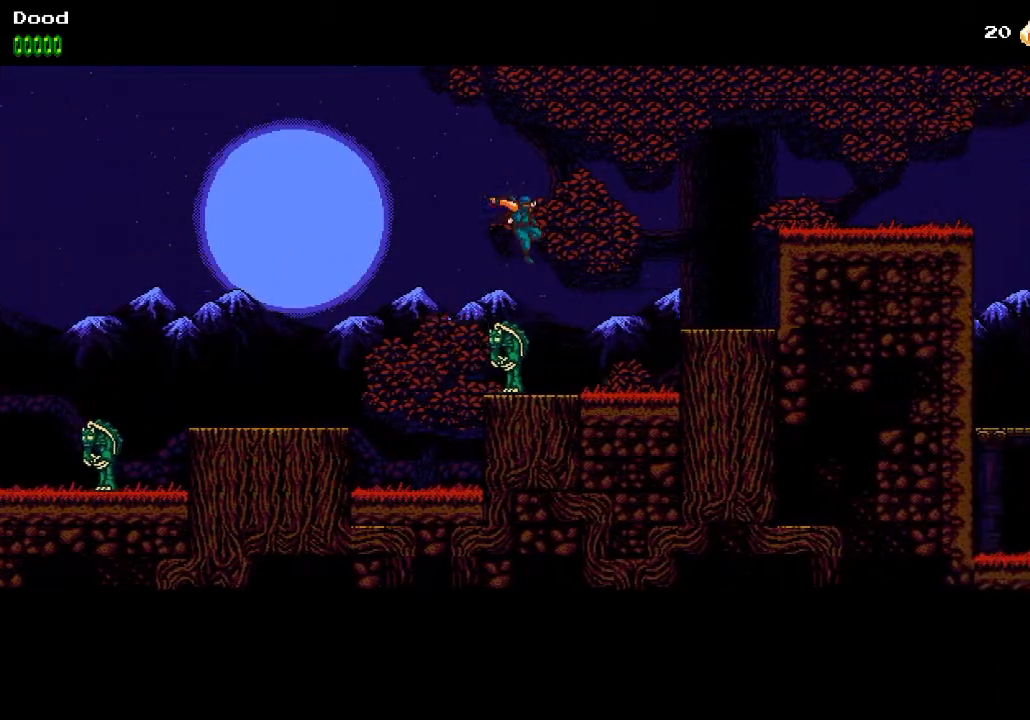
{"buttons": ["DPAD_RIGHT"], "left_stick": "center", "right_stick": "center", "events": [[350, "CROSS", "down"], [400, "CROSS", "up"]]}
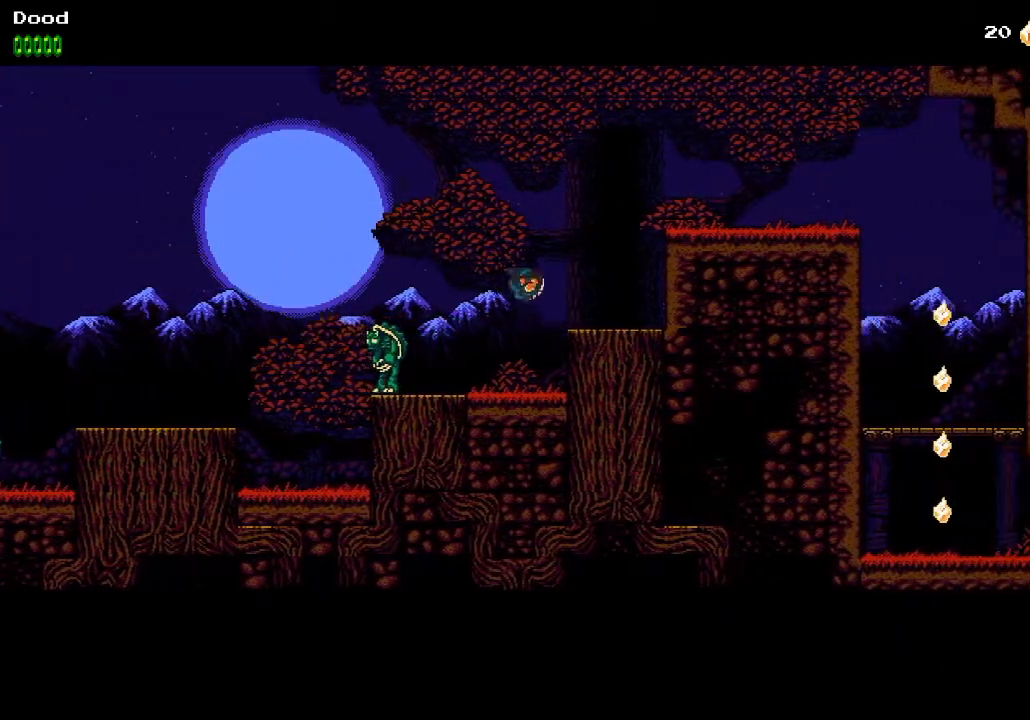
{"buttons": ["DPAD_RIGHT"], "left_stick": "center", "right_stick": "center", "events": [[267, "CROSS", "down"], [433, "CROSS", "up"]]}
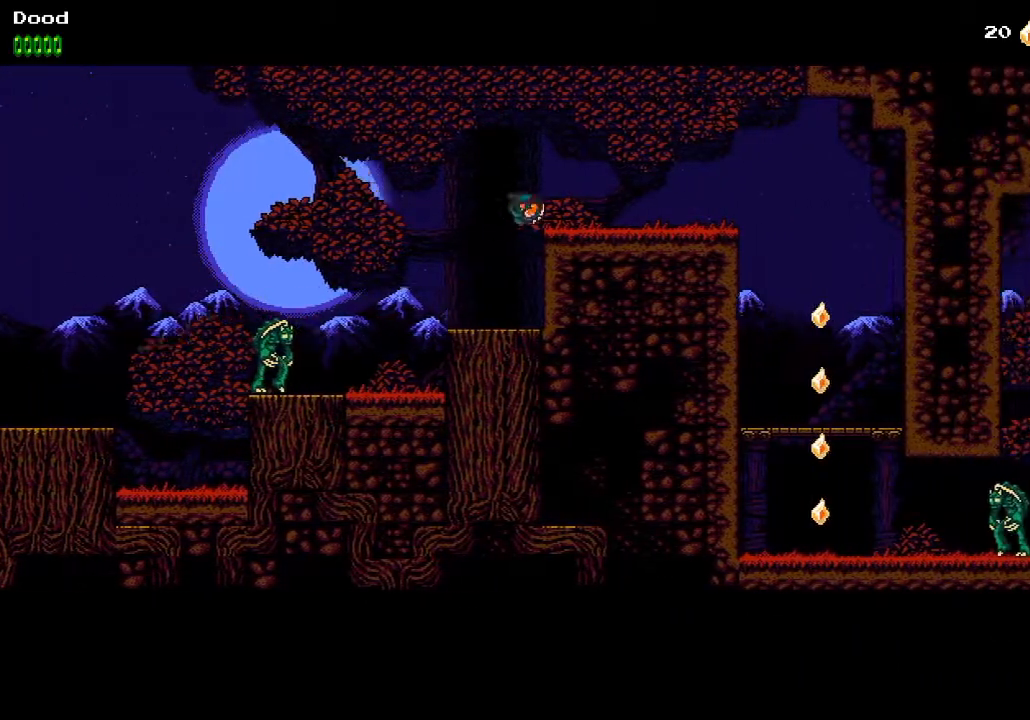
{"buttons": ["DPAD_RIGHT"], "left_stick": "center", "right_stick": "center", "events": [[233, "CROSS", "down"], [417, "CROSS", "up"]]}
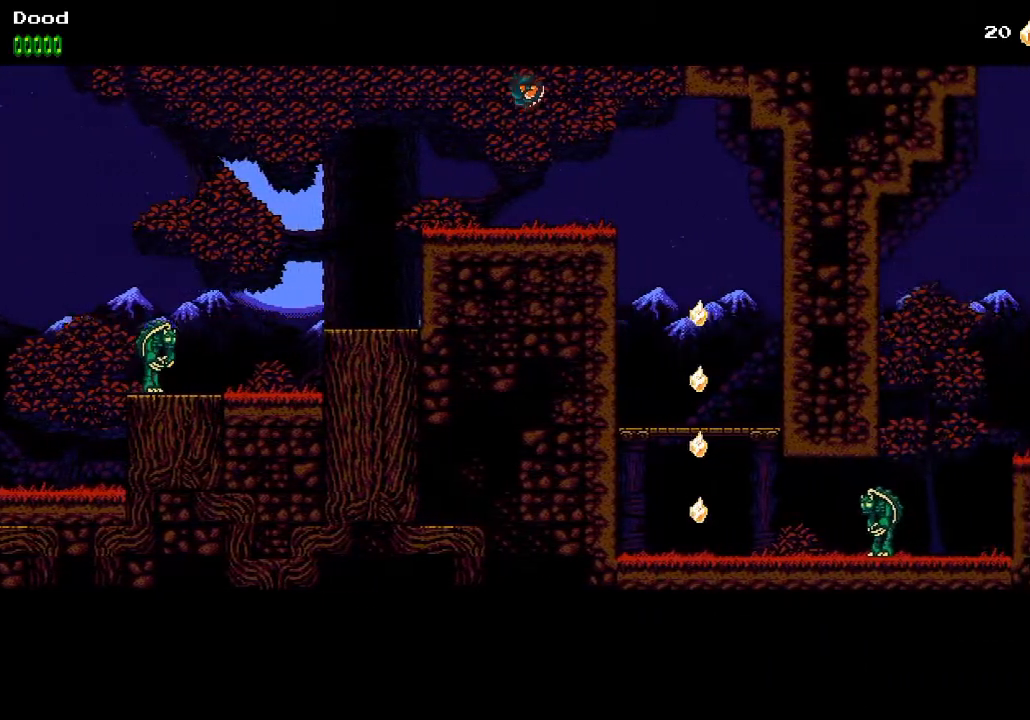
{"buttons": ["DPAD_RIGHT"], "left_stick": "center", "right_stick": "center", "events": []}
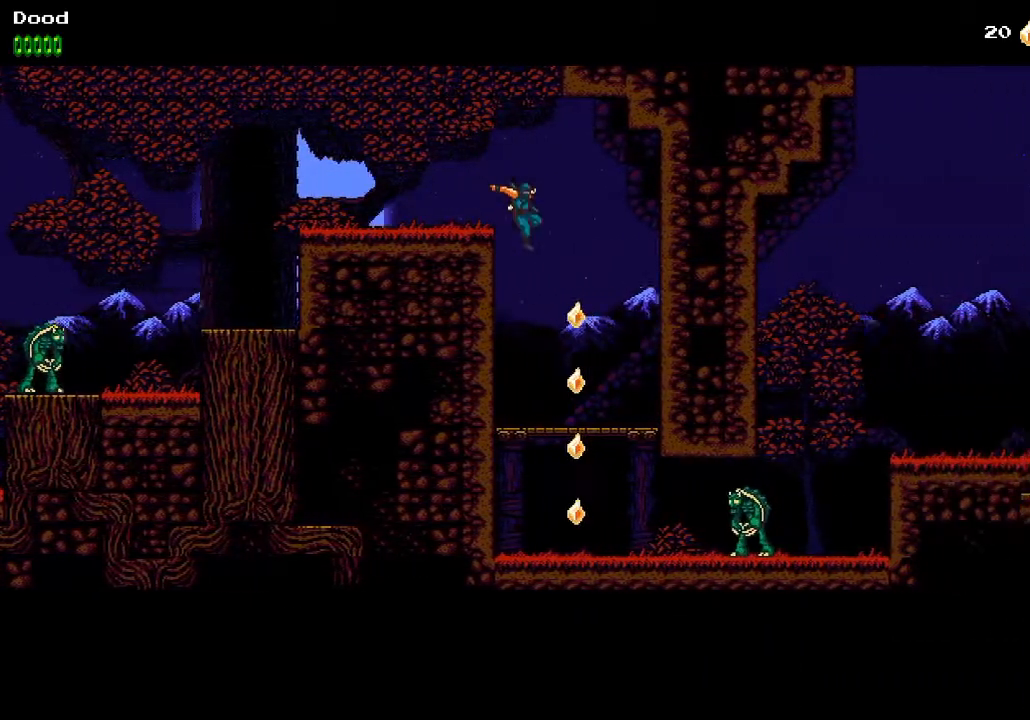
{"buttons": ["DPAD_DOWN", "DPAD_RIGHT"], "left_stick": "center", "right_stick": "center", "events": [[150, "DPAD_RIGHT", "up"], [300, "DPAD_DOWN", "down"], [350, "CROSS", "down"], [367, "SQUARE", "down"], [483, "DPAD_RIGHT", "down"], [483, "SQUARE", "up"], [500, "CROSS", "up"]]}
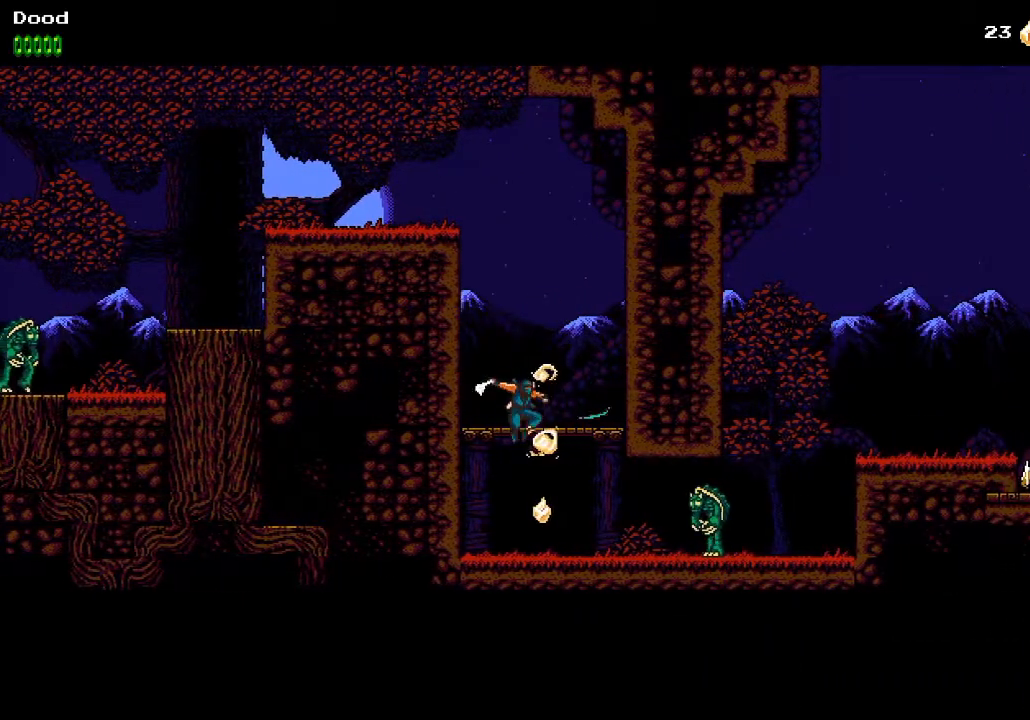
{"buttons": ["SQUARE", "DPAD_RIGHT"], "left_stick": "center", "right_stick": "center", "events": [[17, "DPAD_DOWN", "up"], [183, "SQUARE", "down"], [267, "SQUARE", "up"], [350, "SQUARE", "down"], [433, "SQUARE", "up"], [500, "SQUARE", "down"]]}
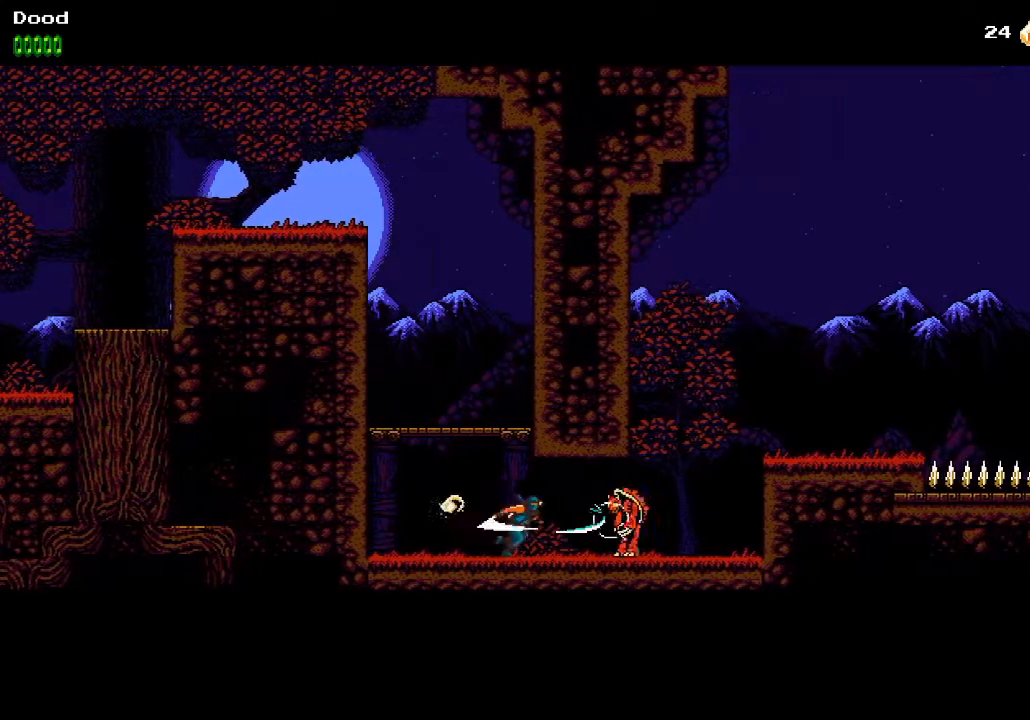
{"buttons": ["DPAD_RIGHT"], "left_stick": "center", "right_stick": "center", "events": [[117, "SQUARE", "up"], [183, "SQUARE", "down"], [300, "SQUARE", "up"]]}
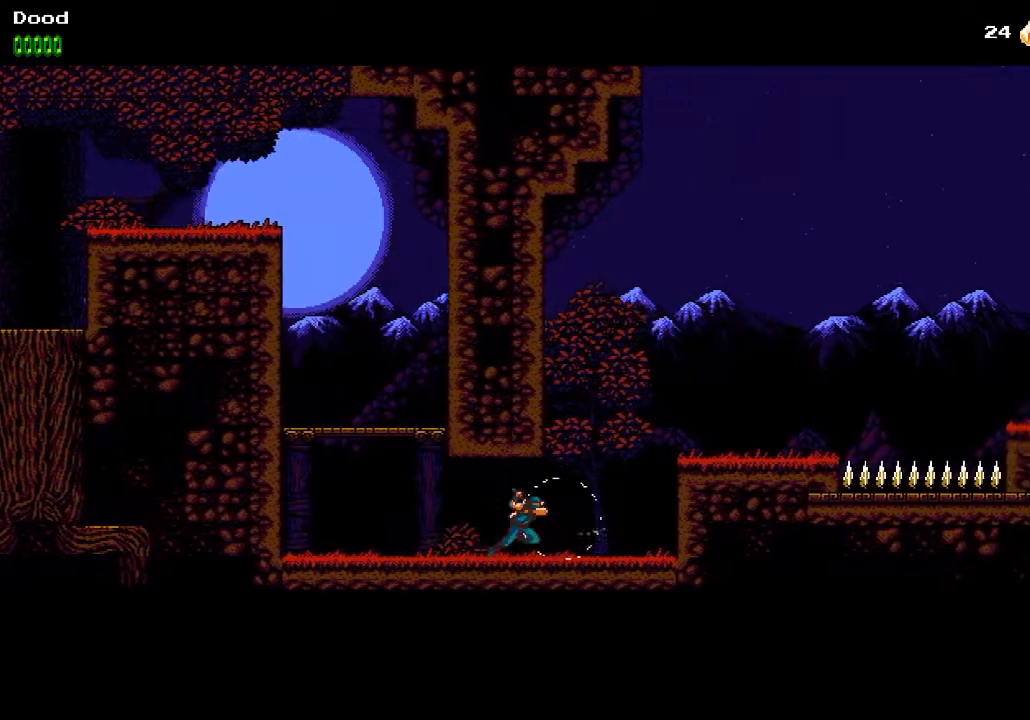
{"buttons": ["DPAD_RIGHT"], "left_stick": "center", "right_stick": "center", "events": [[200, "CROSS", "down"], [367, "CROSS", "up"]]}
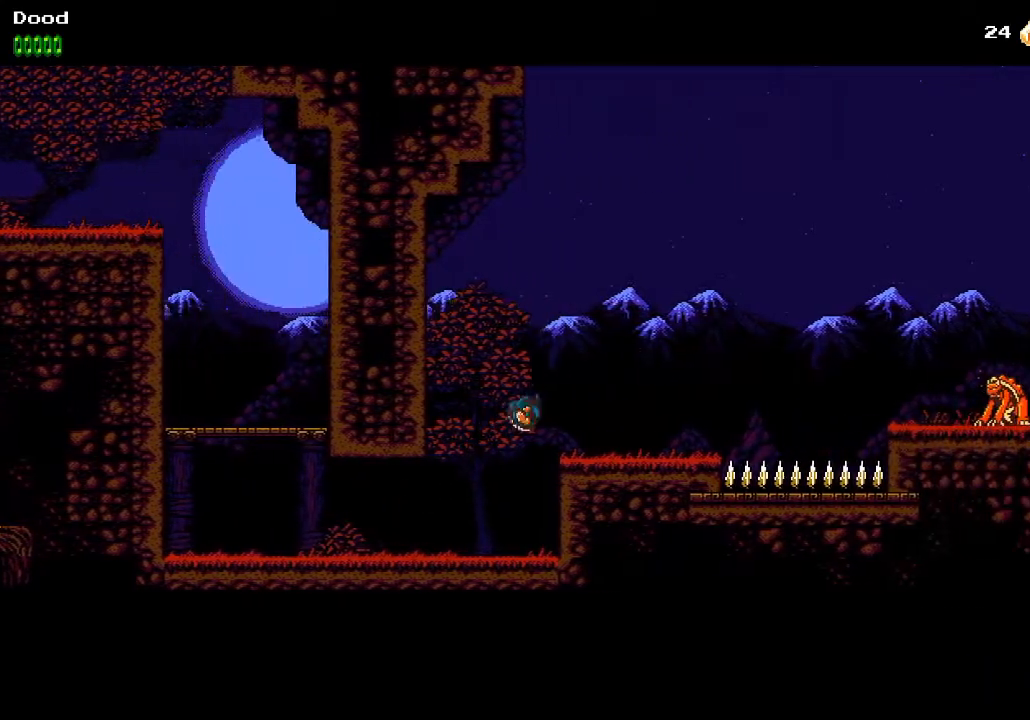
{"buttons": ["DPAD_RIGHT"], "left_stick": "center", "right_stick": "center", "events": []}
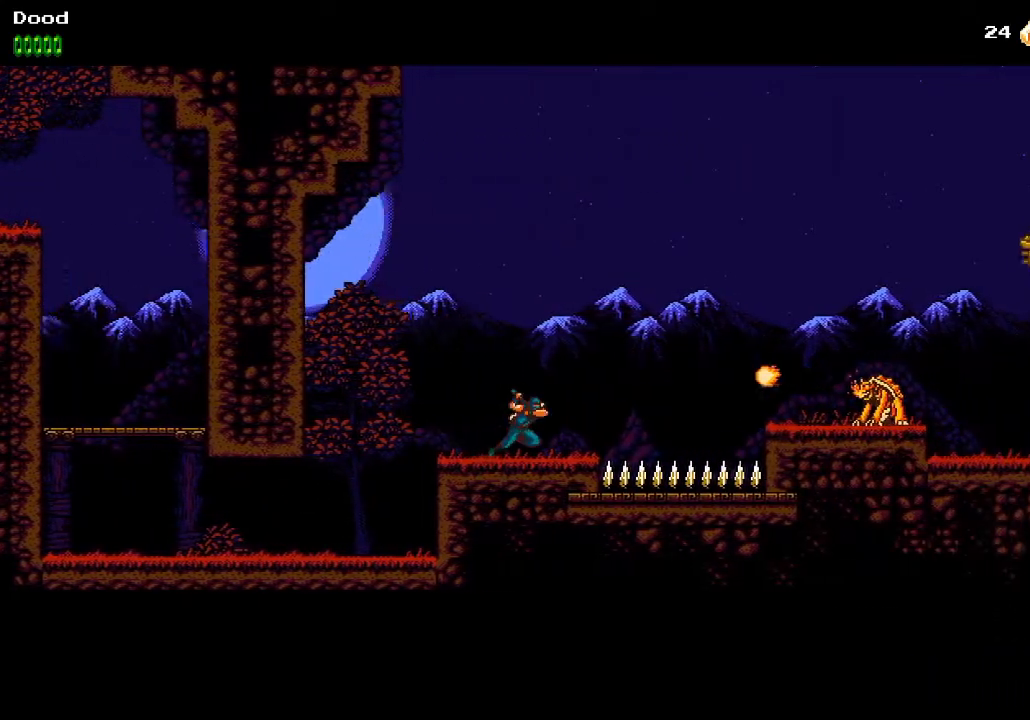
{"buttons": ["CROSS", "DPAD_RIGHT"], "left_stick": "center", "right_stick": "center", "events": [[333, "CROSS", "down"]]}
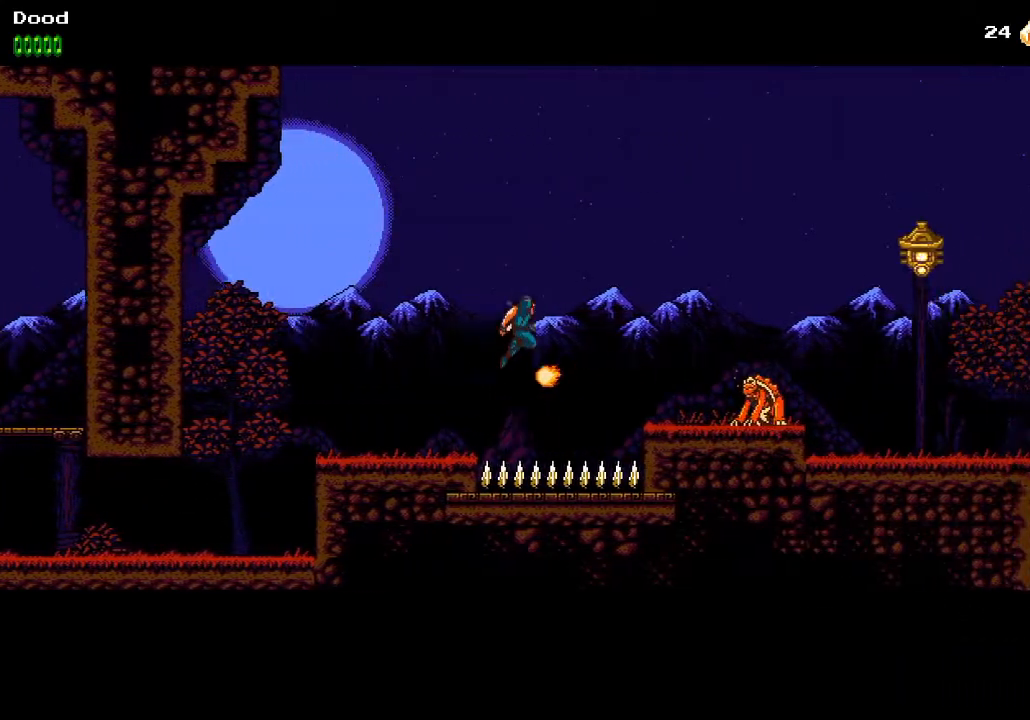
{"buttons": ["CROSS", "DPAD_RIGHT"], "left_stick": "center", "right_stick": "center", "events": []}
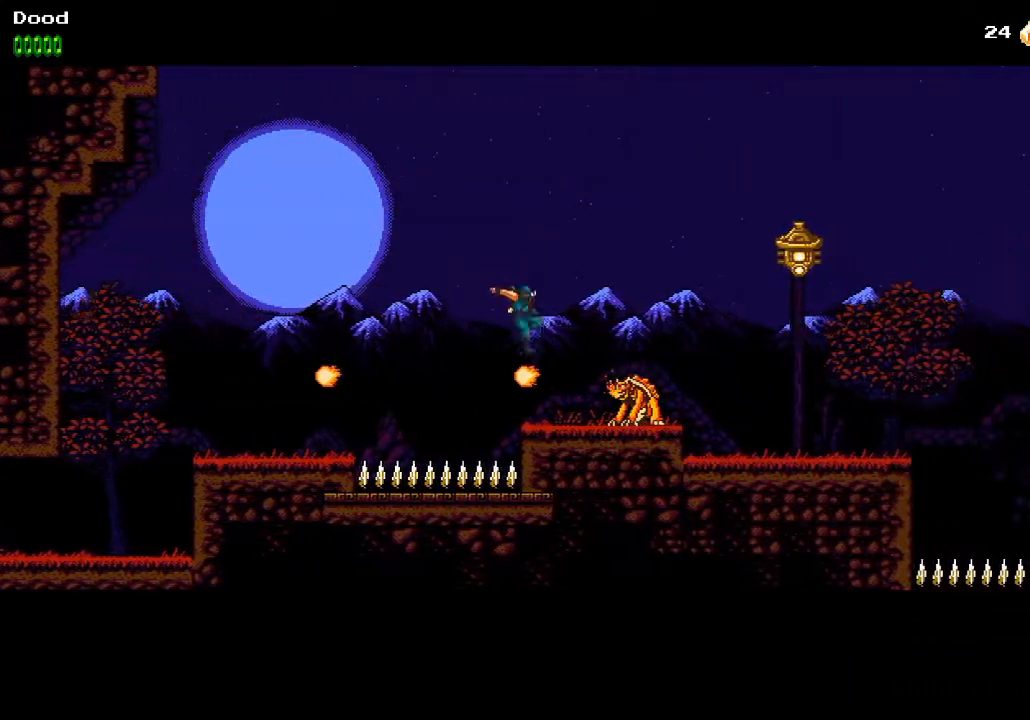
{"buttons": ["CROSS", "DPAD_RIGHT"], "left_stick": "center", "right_stick": "center", "events": [[17, "CROSS", "up"], [17, "SQUARE", "down"], [117, "CROSS", "down"], [117, "SQUARE", "up"]]}
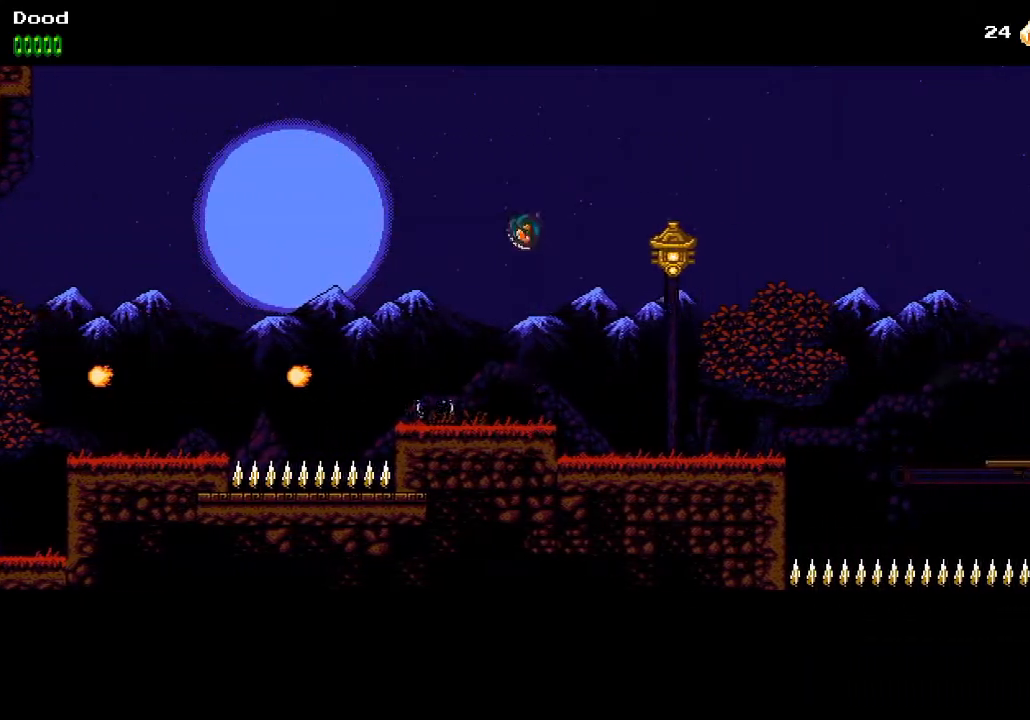
{"buttons": ["DPAD_RIGHT"], "left_stick": "center", "right_stick": "center", "events": [[100, "SQUARE", "down"], [117, "CROSS", "up"], [217, "SQUARE", "up"]]}
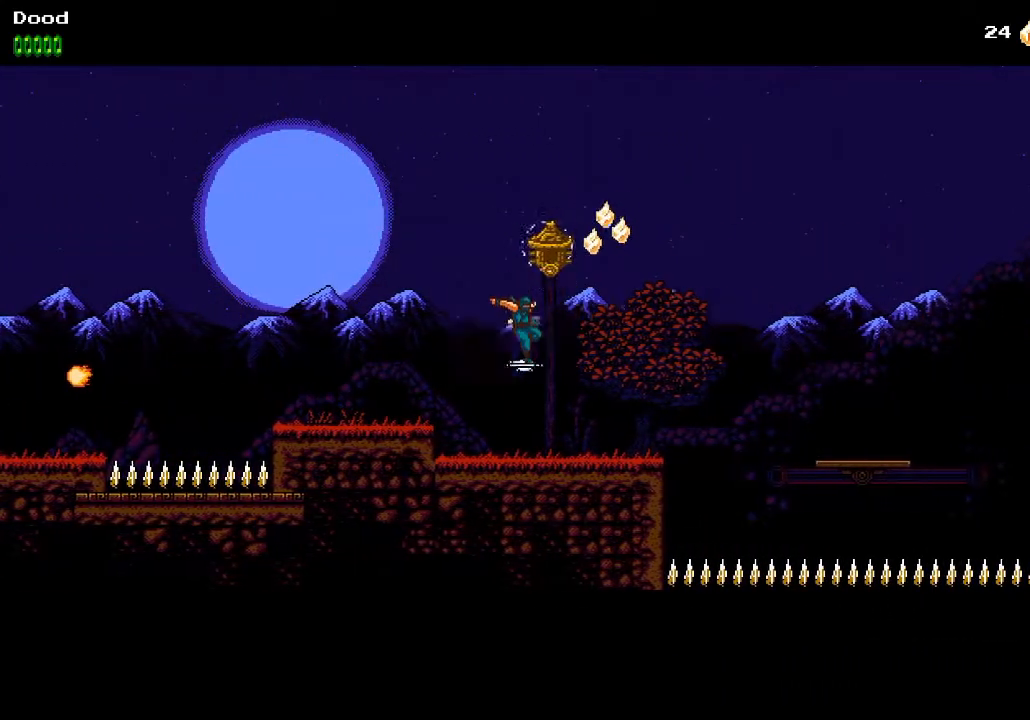
{"buttons": ["DPAD_RIGHT"], "left_stick": "center", "right_stick": "center", "events": []}
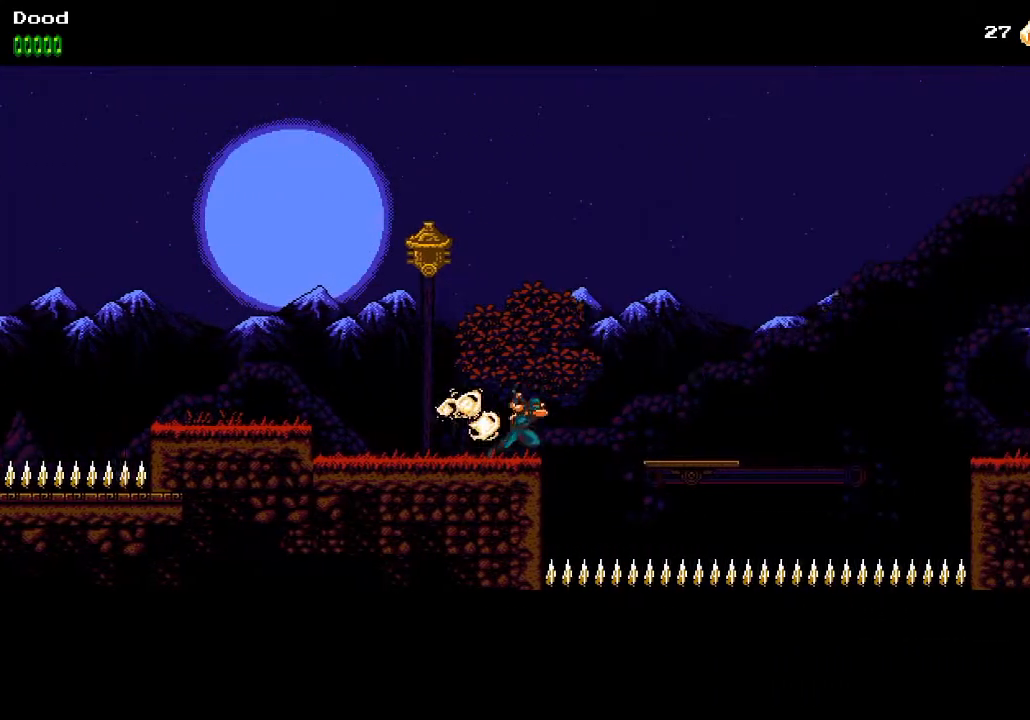
{"buttons": ["DPAD_RIGHT"], "left_stick": "center", "right_stick": "center", "events": [[17, "CROSS", "down"], [100, "CROSS", "up"]]}
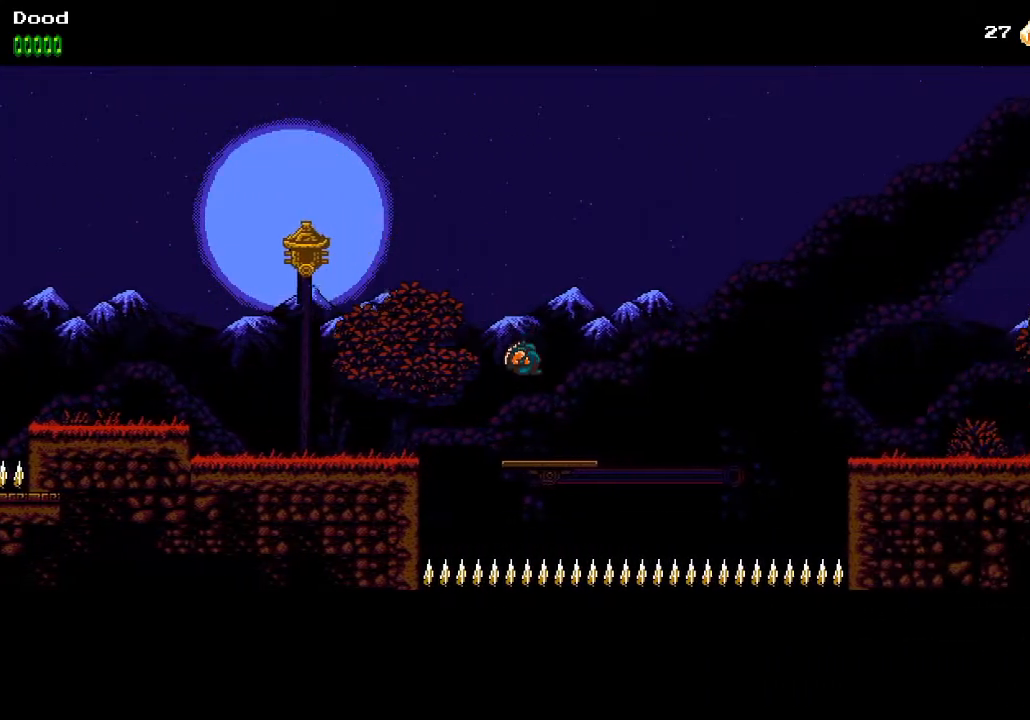
{"buttons": ["CROSS", "DPAD_RIGHT"], "left_stick": "center", "right_stick": "center", "events": [[400, "CROSS", "down"]]}
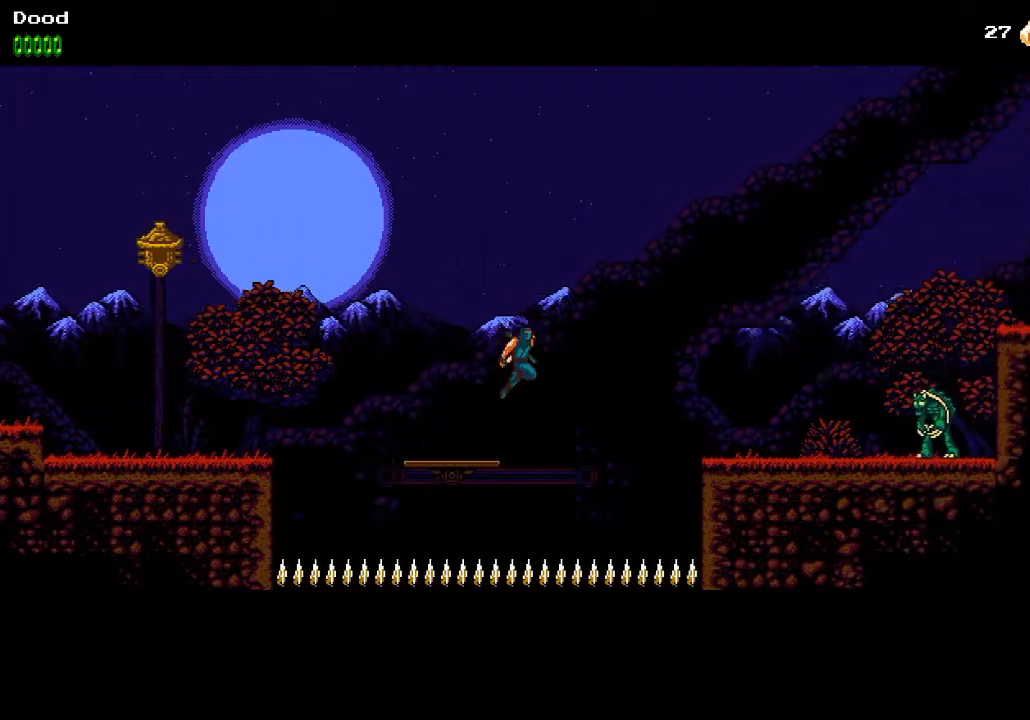
{"buttons": ["DPAD_RIGHT"], "left_stick": "center", "right_stick": "center", "events": [[333, "CROSS", "up"]]}
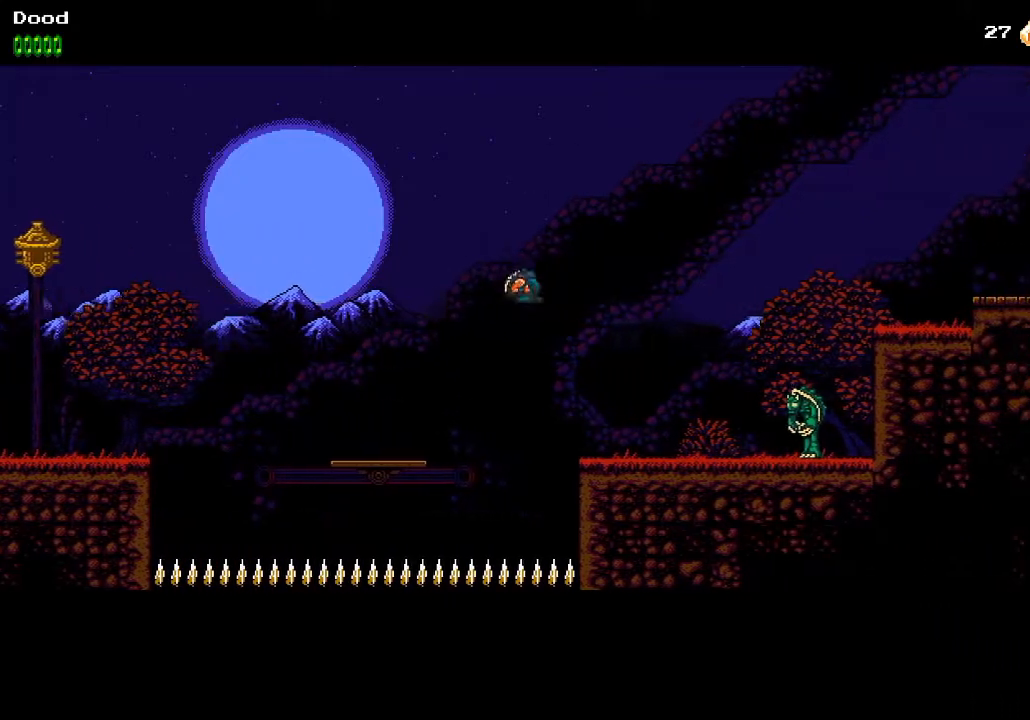
{"buttons": ["DPAD_RIGHT"], "left_stick": "center", "right_stick": "center", "events": []}
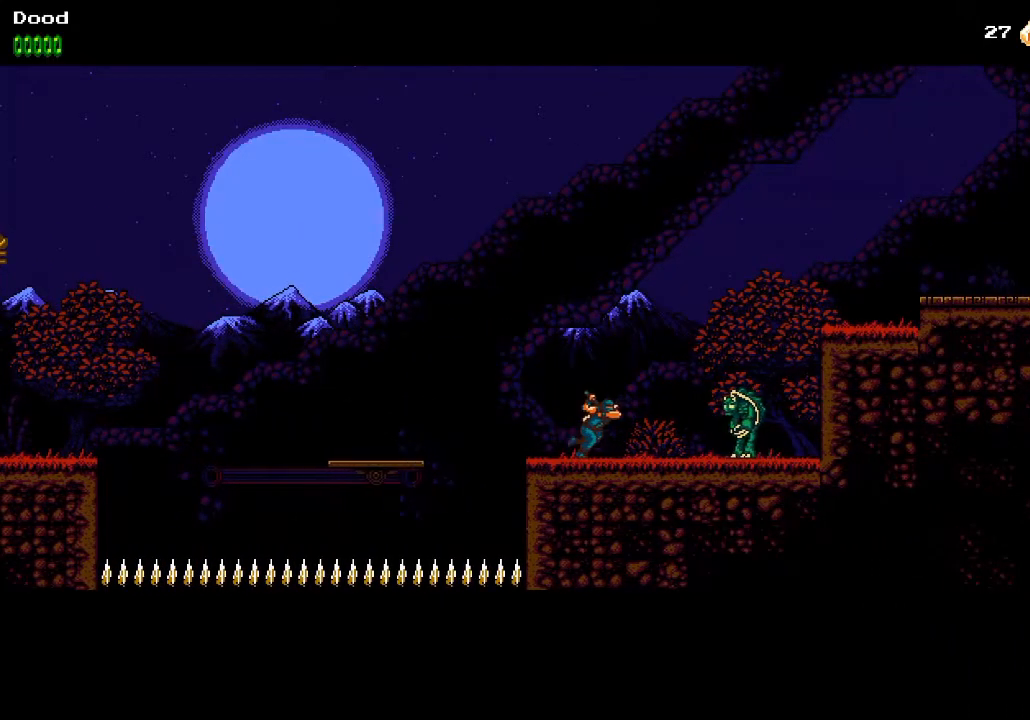
{"buttons": ["CROSS", "DPAD_RIGHT"], "left_stick": "center", "right_stick": "center", "events": [[217, "DPAD_UP", "down"], [233, "DPAD_RIGHT", "up"], [233, "SQUARE", "down"], [250, "DPAD_LEFT", "down"], [283, "DPAD_UP", "up"], [317, "DPAD_LEFT", "up"], [333, "CROSS", "down"], [333, "DPAD_RIGHT", "down"], [333, "SQUARE", "up"]]}
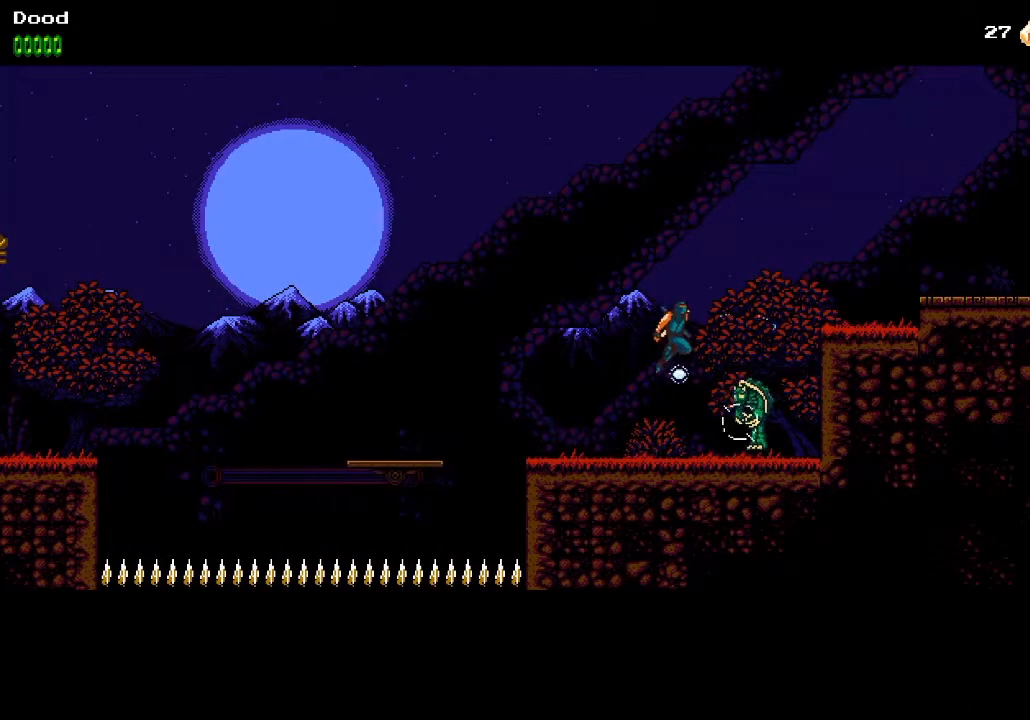
{"buttons": ["CROSS", "DPAD_RIGHT"], "left_stick": "center", "right_stick": "center", "events": [[350, "CROSS", "up"], [400, "CROSS", "down"]]}
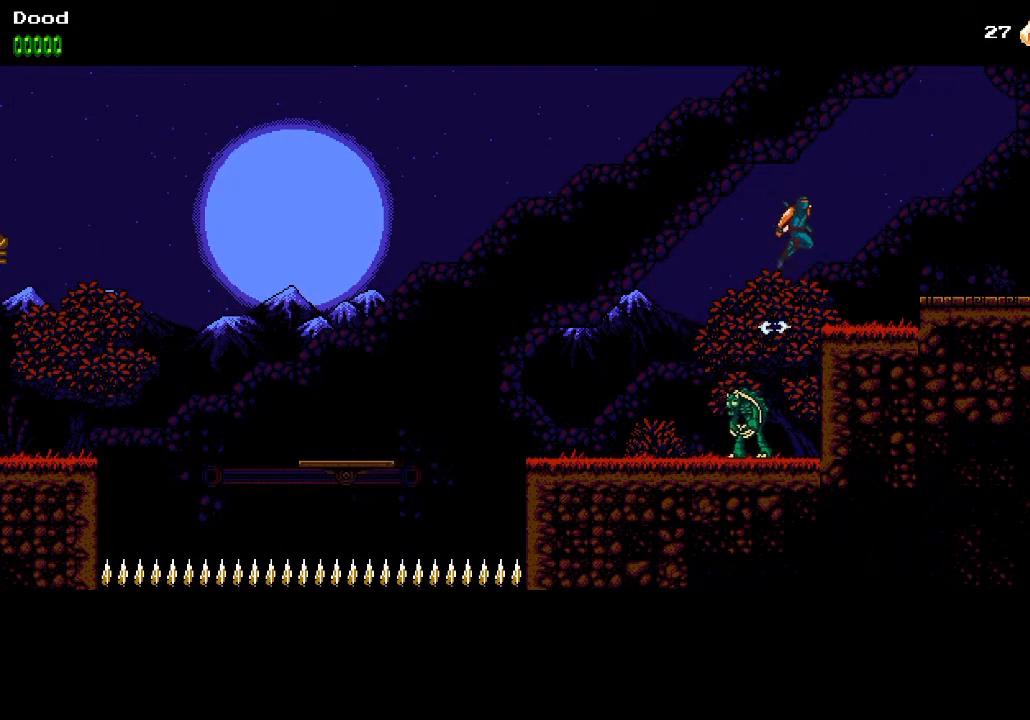
{"buttons": ["DPAD_RIGHT"], "left_stick": "center", "right_stick": "center", "events": [[150, "CROSS", "up"]]}
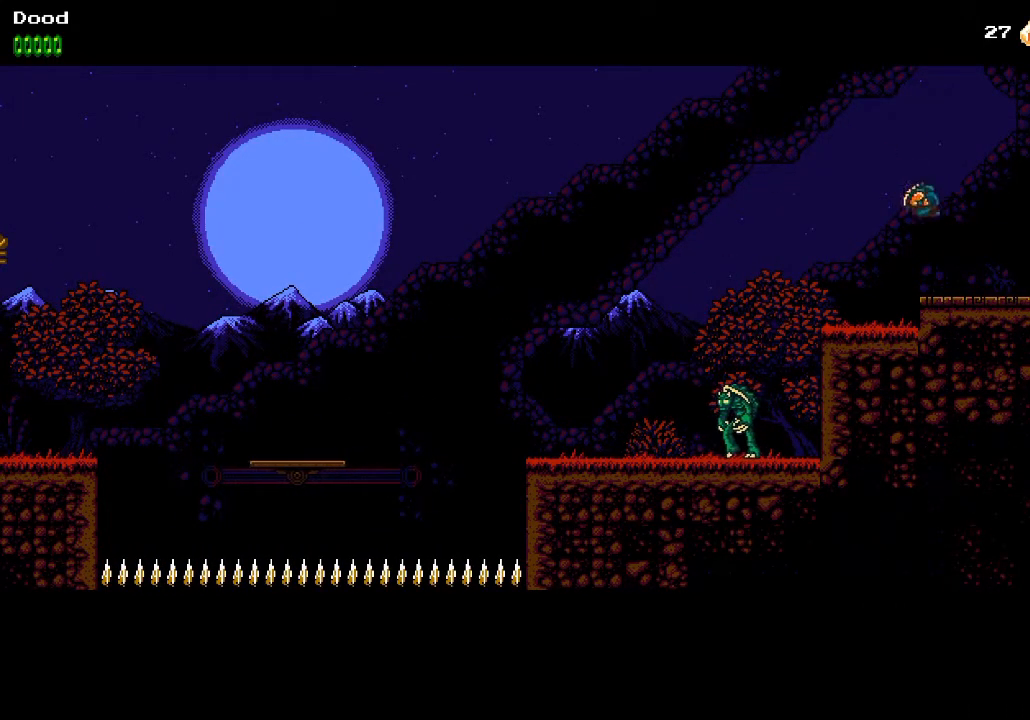
{"buttons": ["DPAD_RIGHT"], "left_stick": "center", "right_stick": "center", "events": []}